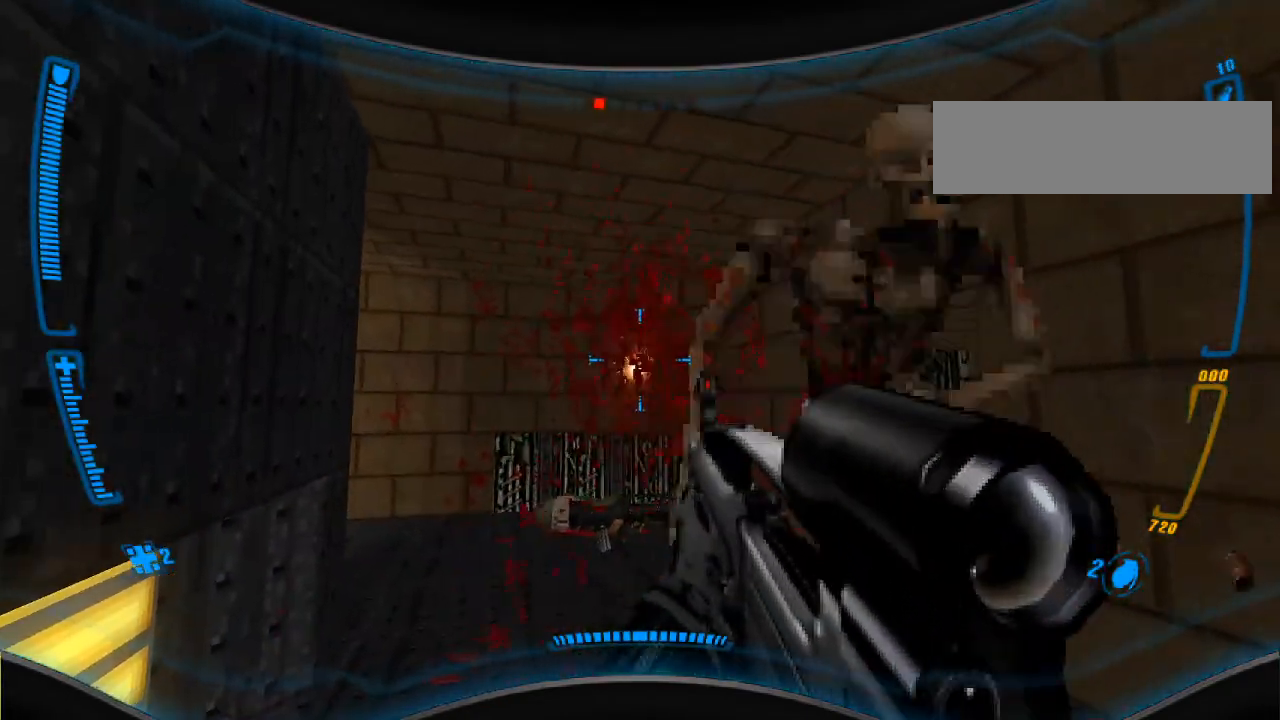
Gameplay with keyboard and mouse; each line is a JSON object with the keys and mouse buttons held at the frame after it. "events" lists presses ("down") and releases ("up") of "a", "alt", "caps_lock", "ctrl", "d", "e", "escape", "f", "f1", "f10", "f11", "f12", "f2", "f3", "f4", "f5", "f6", "f7", "f8", "f9", "q", "r", "s", "shift", "space", "t", "tab", "w", "y", "mouse_left", "mouse_wheel" and "mouse_right" between this image and that frame as [ms after this image, input, new state], when the widget could be followed in between. "mouse_left", "mouse_wheel", "mouse_right" = the "left", "wheel", "right" buttons of the "mouse" list. No other keys are recorded. "wheel" means that the mouse wheel is clicked or scrolled. Mouse movement is not recorded.
{"keys": [], "mouse": ["left"], "events": []}
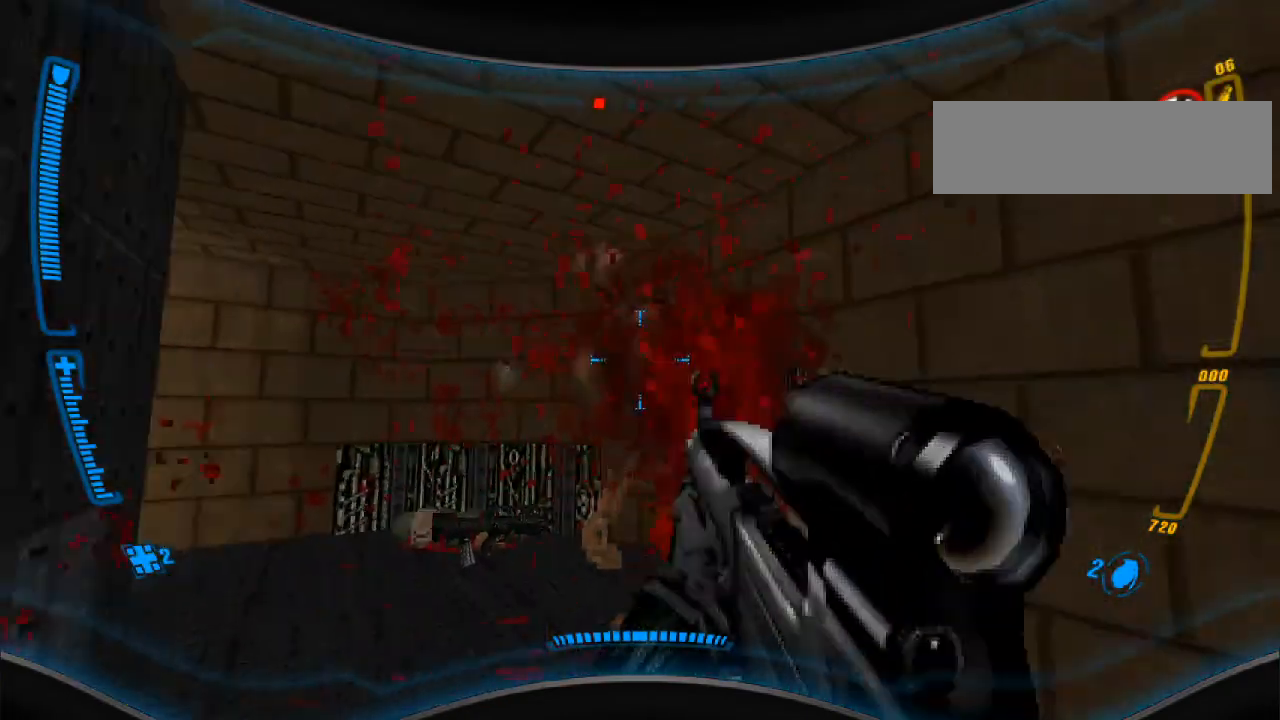
{"keys": [], "mouse": ["left"], "events": []}
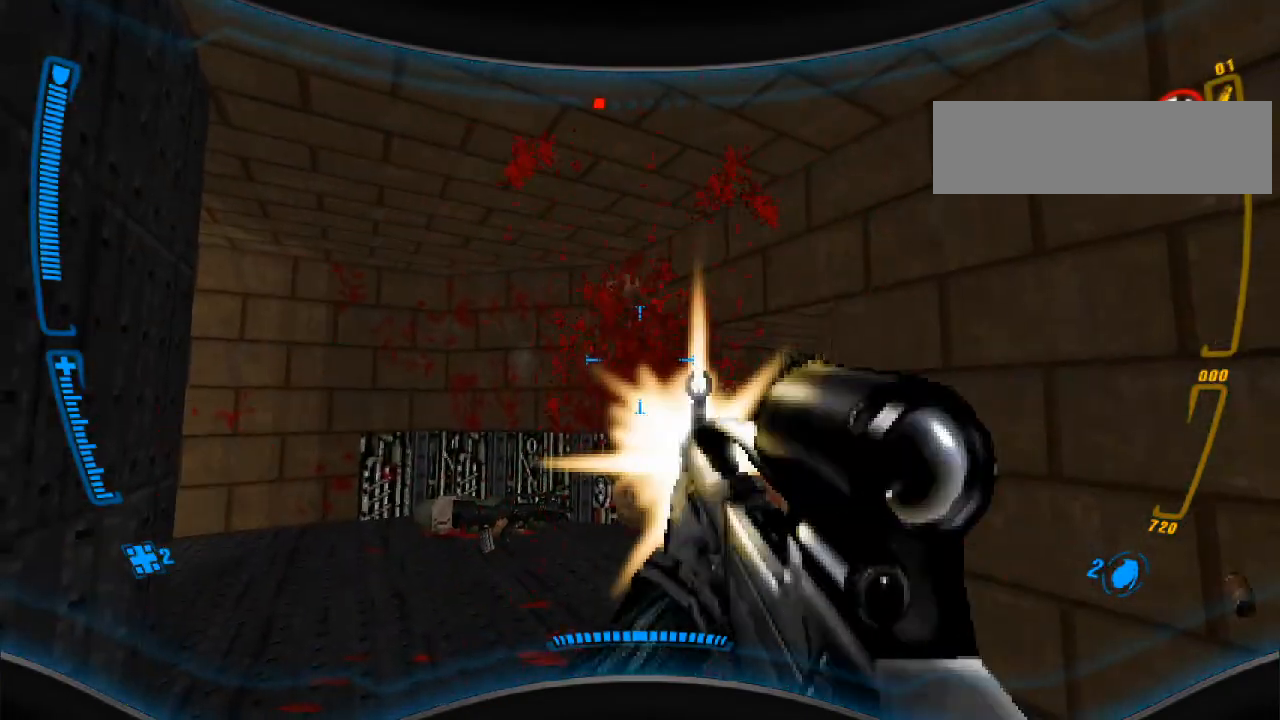
{"keys": [], "mouse": [], "events": [[433, "mouse_left", "up"]]}
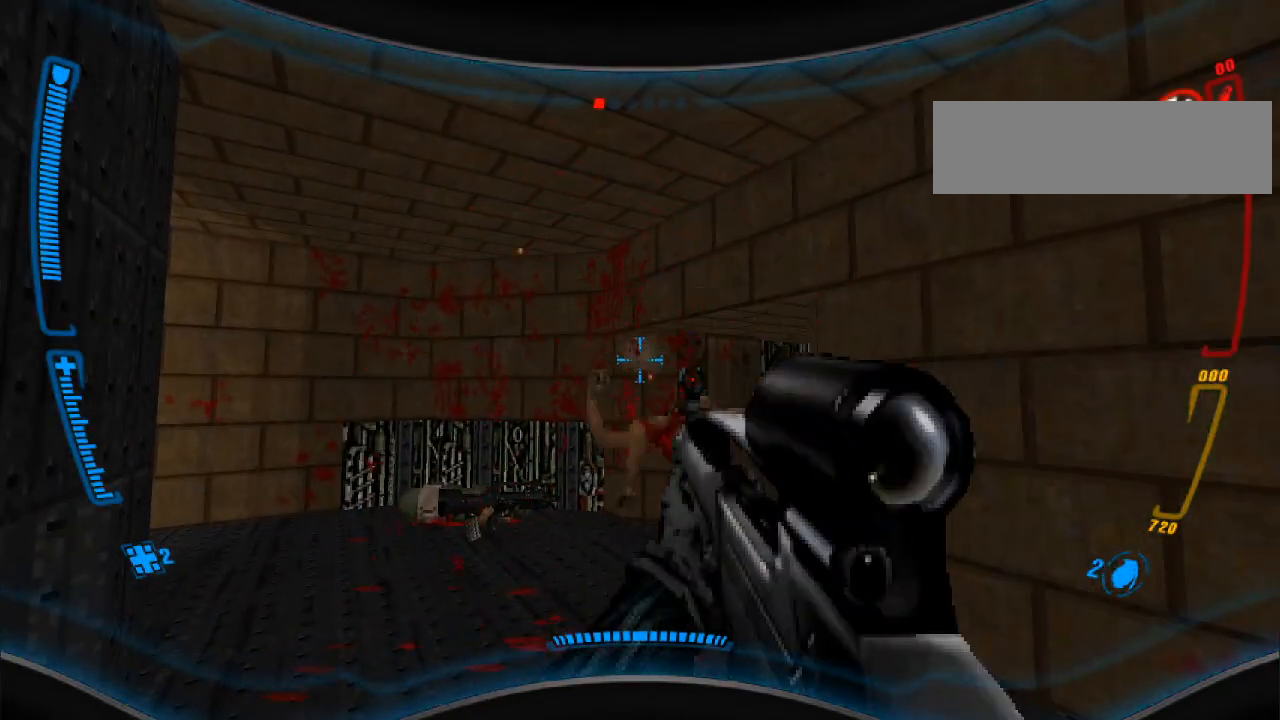
{"keys": ["r"], "mouse": [], "events": [[267, "w", "down"], [433, "w", "up"], [500, "r", "down"]]}
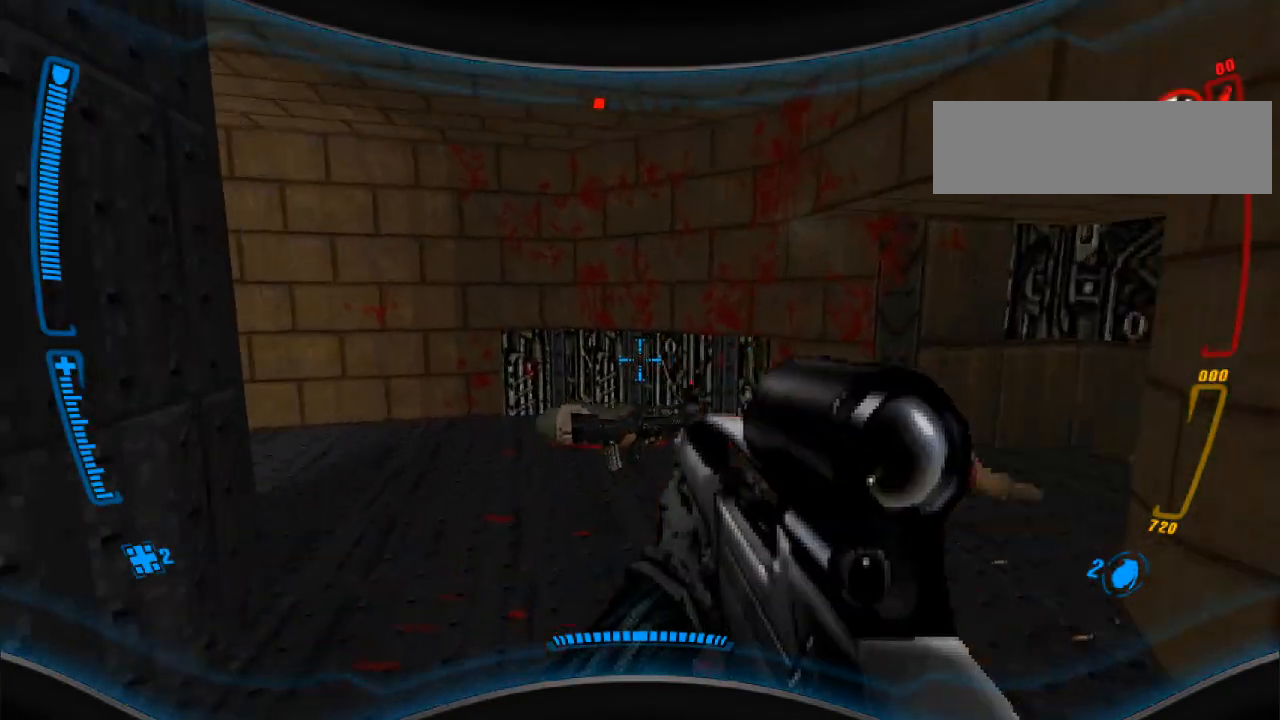
{"keys": ["w"], "mouse": [], "events": [[100, "r", "up"], [267, "w", "down"]]}
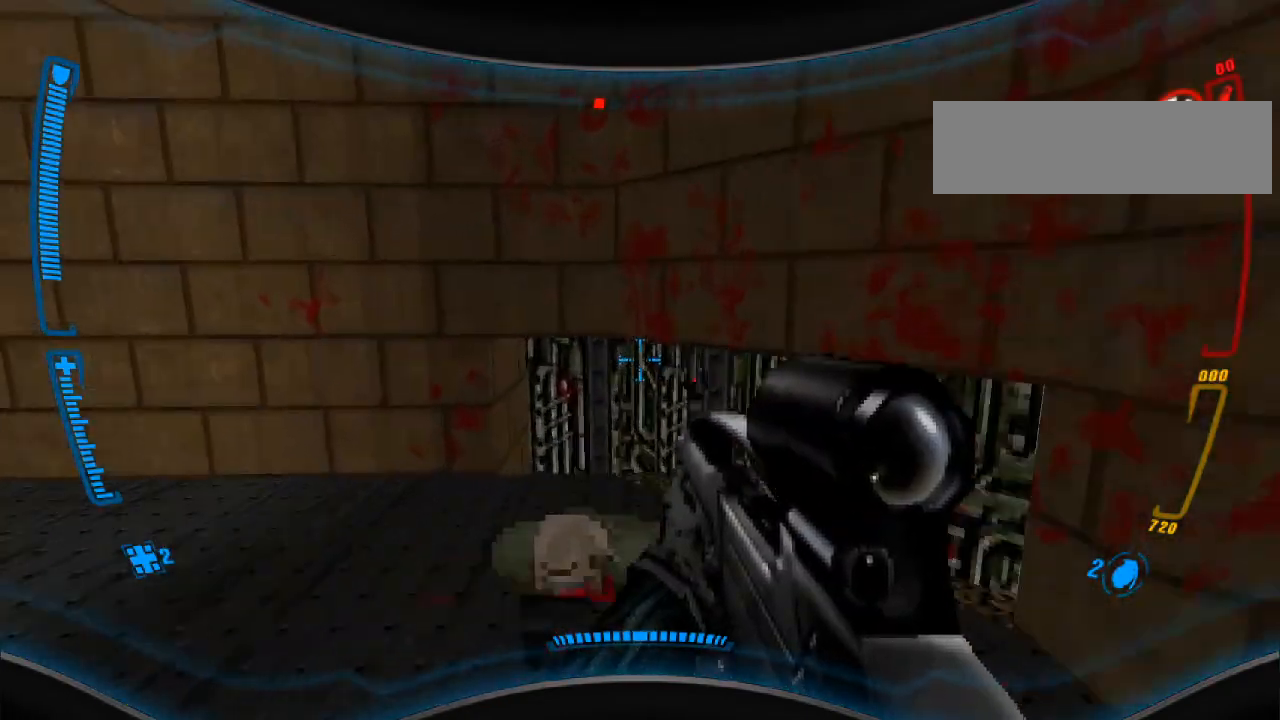
{"keys": [], "mouse": [], "events": [[67, "w", "up"]]}
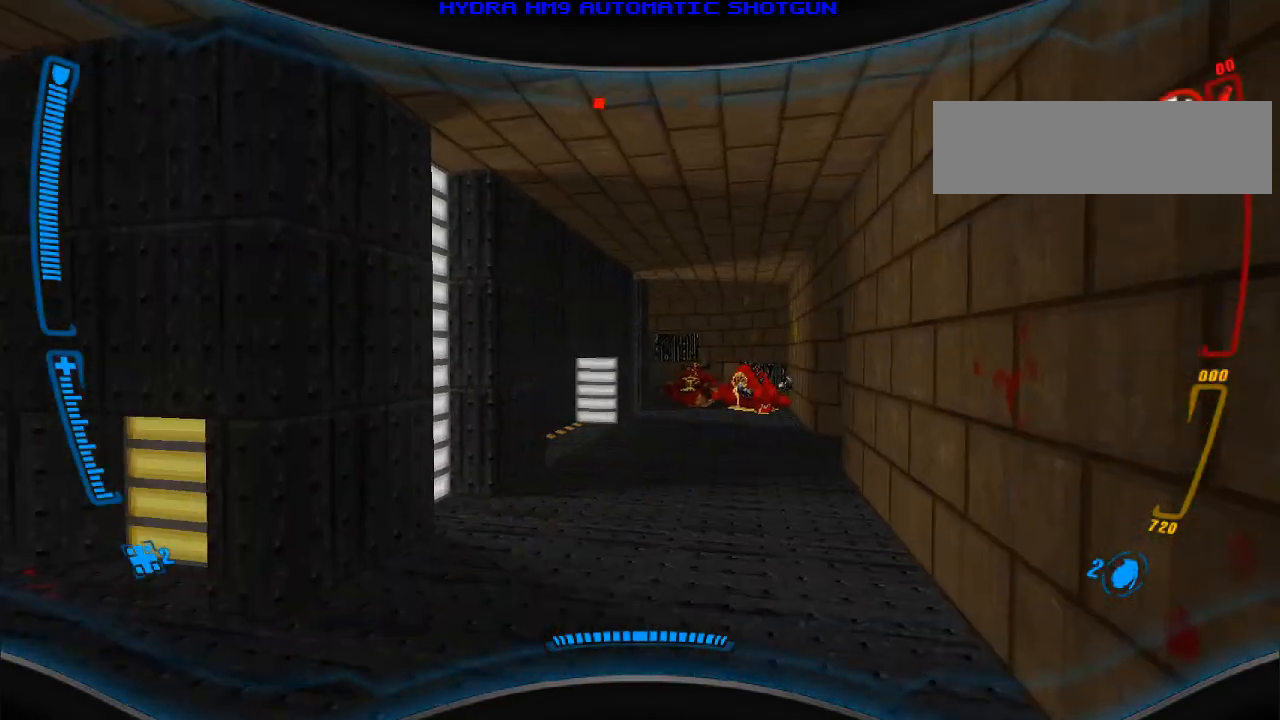
{"keys": [], "mouse": [], "events": [[67, "w", "down"], [267, "w", "up"], [367, "r", "down"], [467, "r", "up"]]}
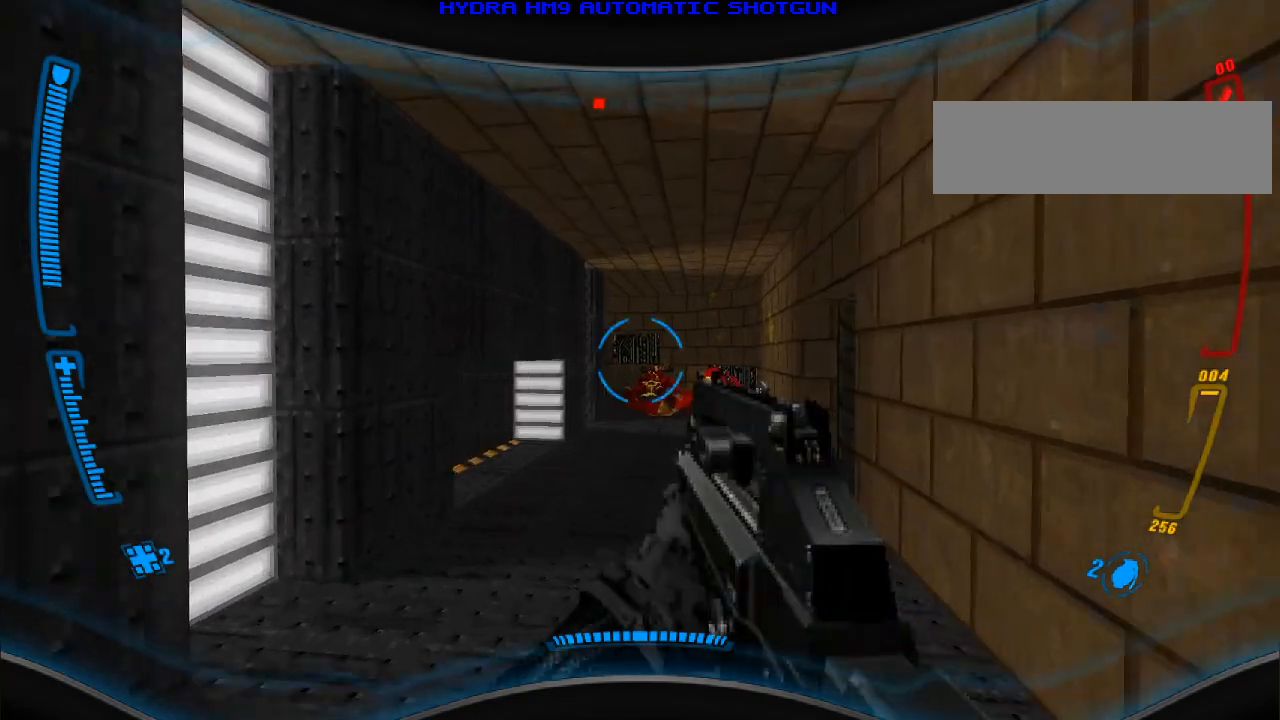
{"keys": [], "mouse": [], "events": [[233, "r", "down"], [333, "r", "up"]]}
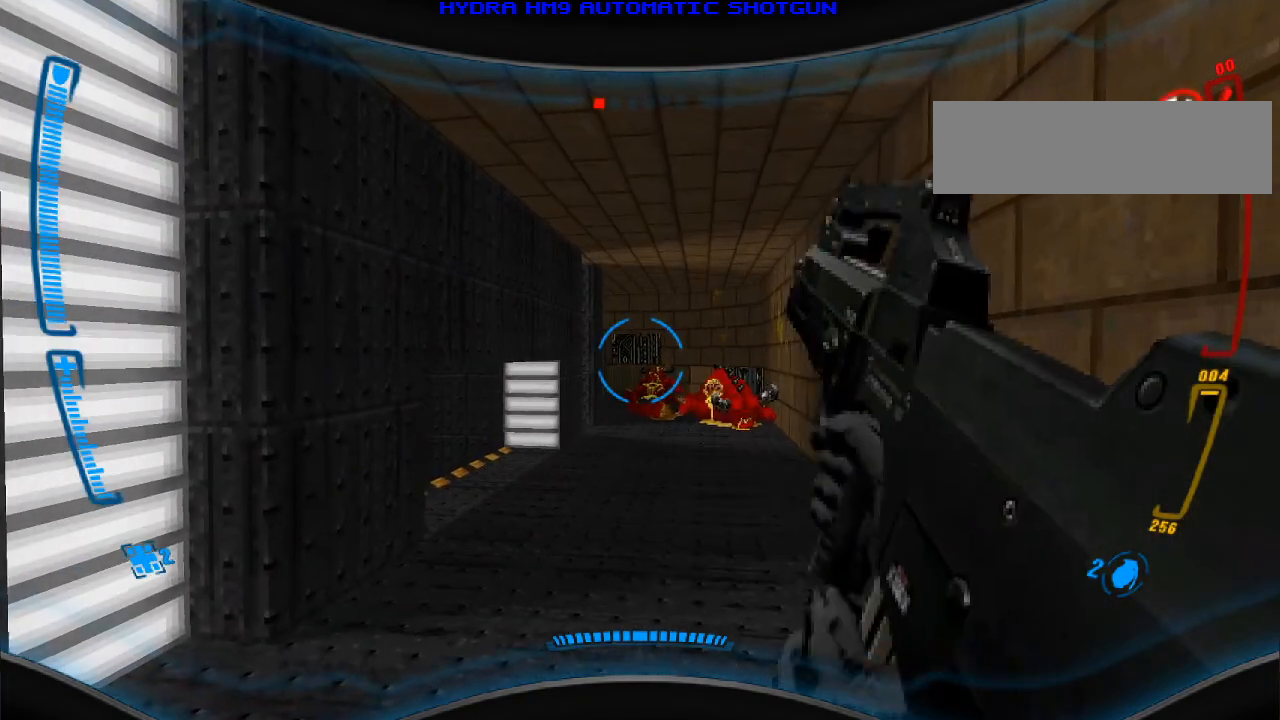
{"keys": [], "mouse": [], "events": [[33, "w", "down"], [167, "w", "up"]]}
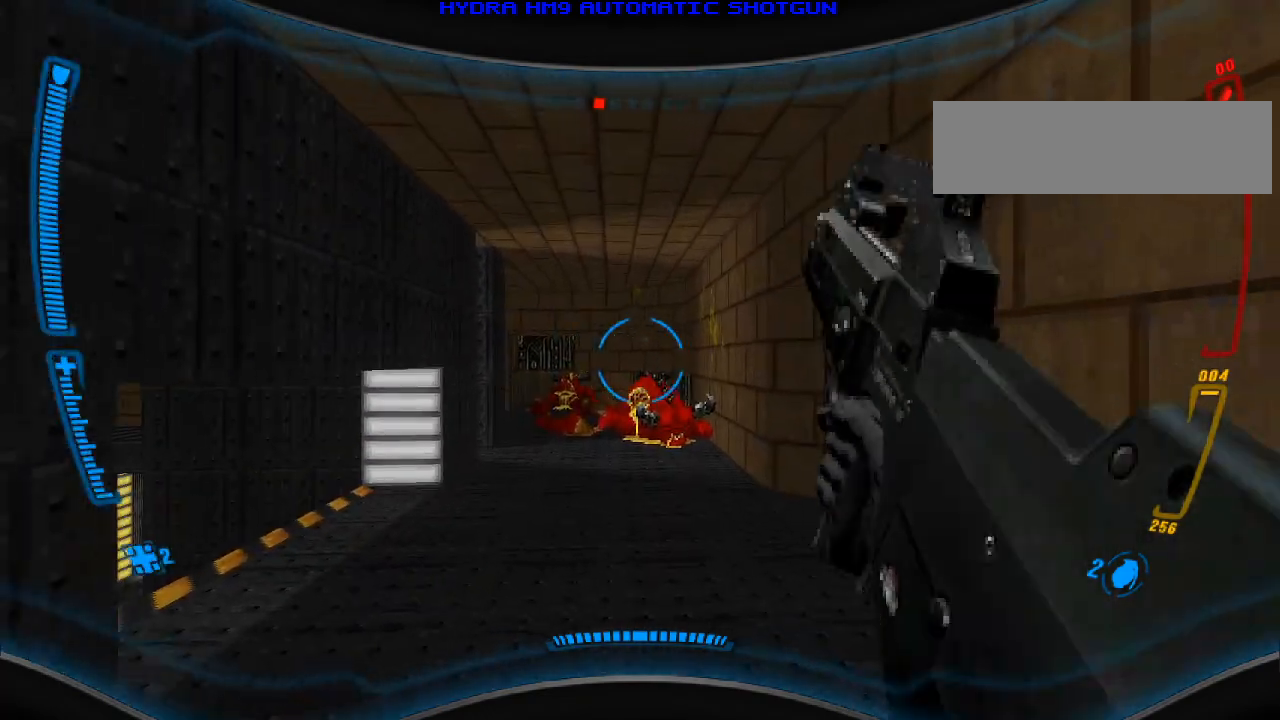
{"keys": [], "mouse": [], "events": [[133, "w", "down"], [300, "w", "up"]]}
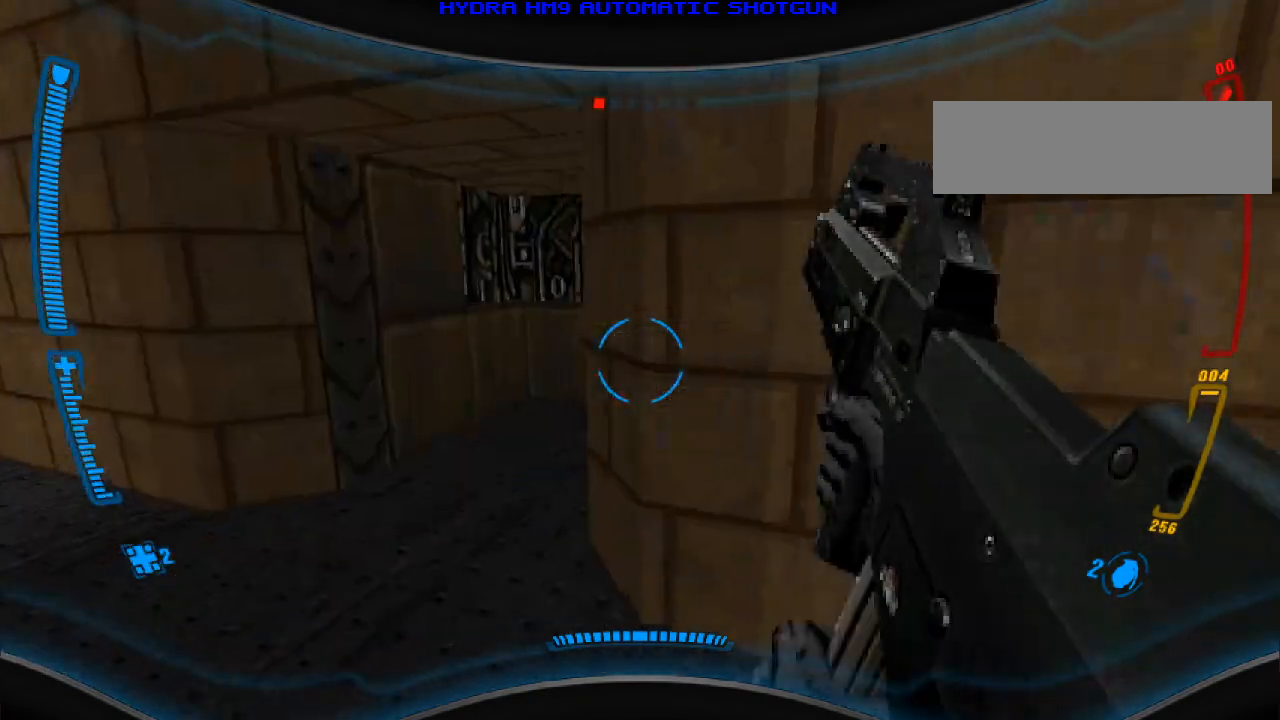
{"keys": [], "mouse": [], "events": [[267, "a", "down"], [333, "a", "up"], [367, "w", "down"], [467, "w", "up"]]}
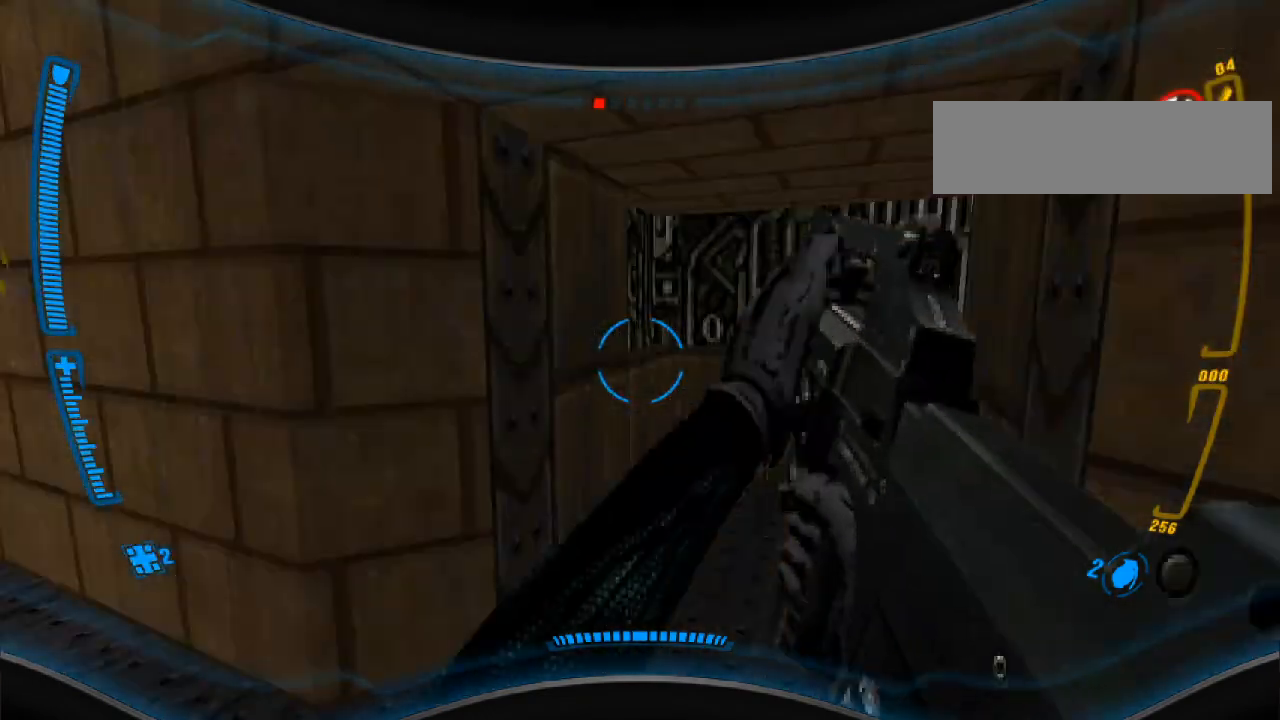
{"keys": [], "mouse": [], "events": [[200, "w", "down"], [467, "w", "up"]]}
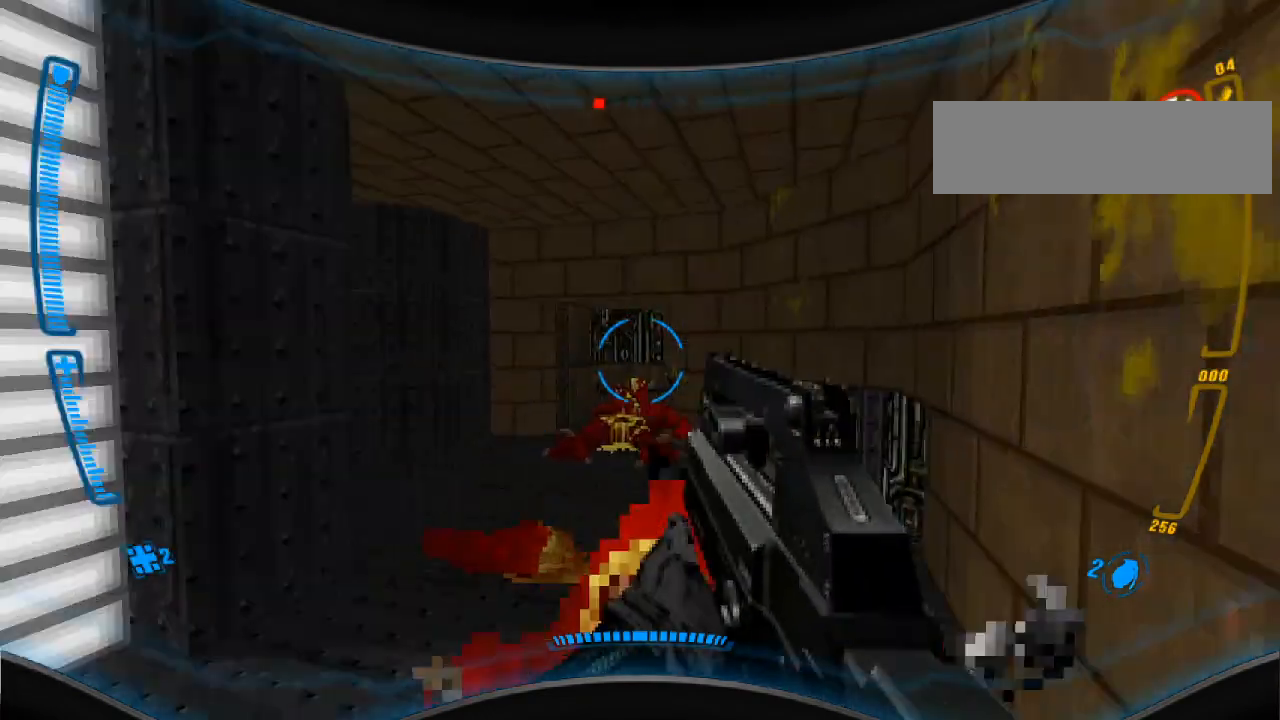
{"keys": ["w"], "mouse": [], "events": [[200, "d", "down"], [233, "d", "up"], [367, "r", "down"], [400, "w", "down"], [433, "r", "up"]]}
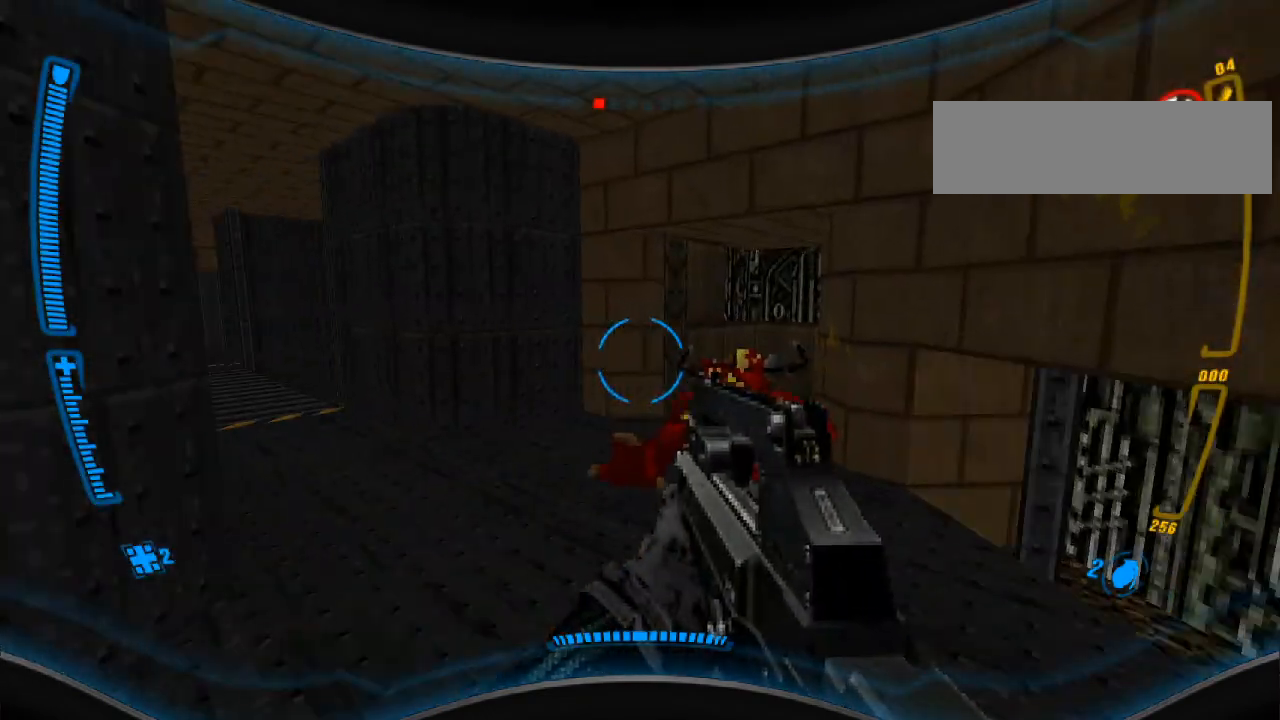
{"keys": [], "mouse": [], "events": [[200, "w", "up"], [333, "a", "down"], [367, "w", "down"], [400, "a", "up"], [500, "w", "up"]]}
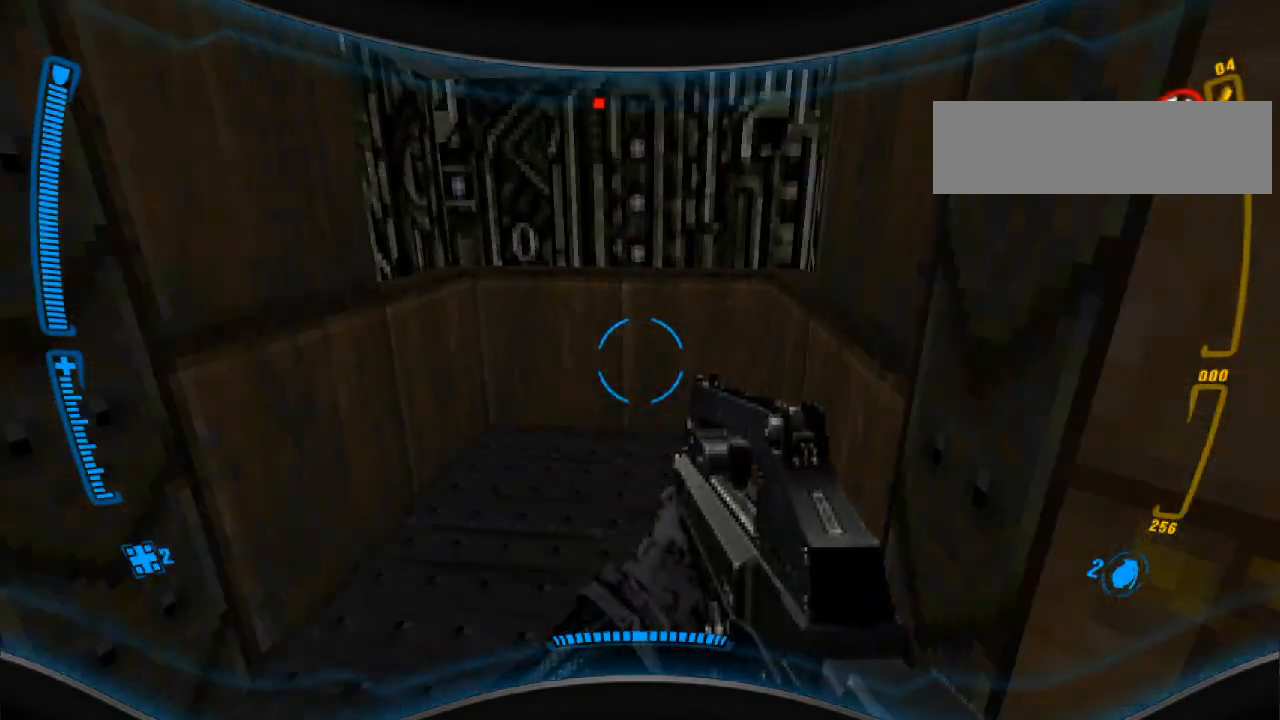
{"keys": ["a", "w"], "mouse": [], "events": [[167, "d", "down"], [233, "w", "down"], [300, "d", "up"], [333, "w", "up"], [400, "a", "down"], [500, "w", "down"]]}
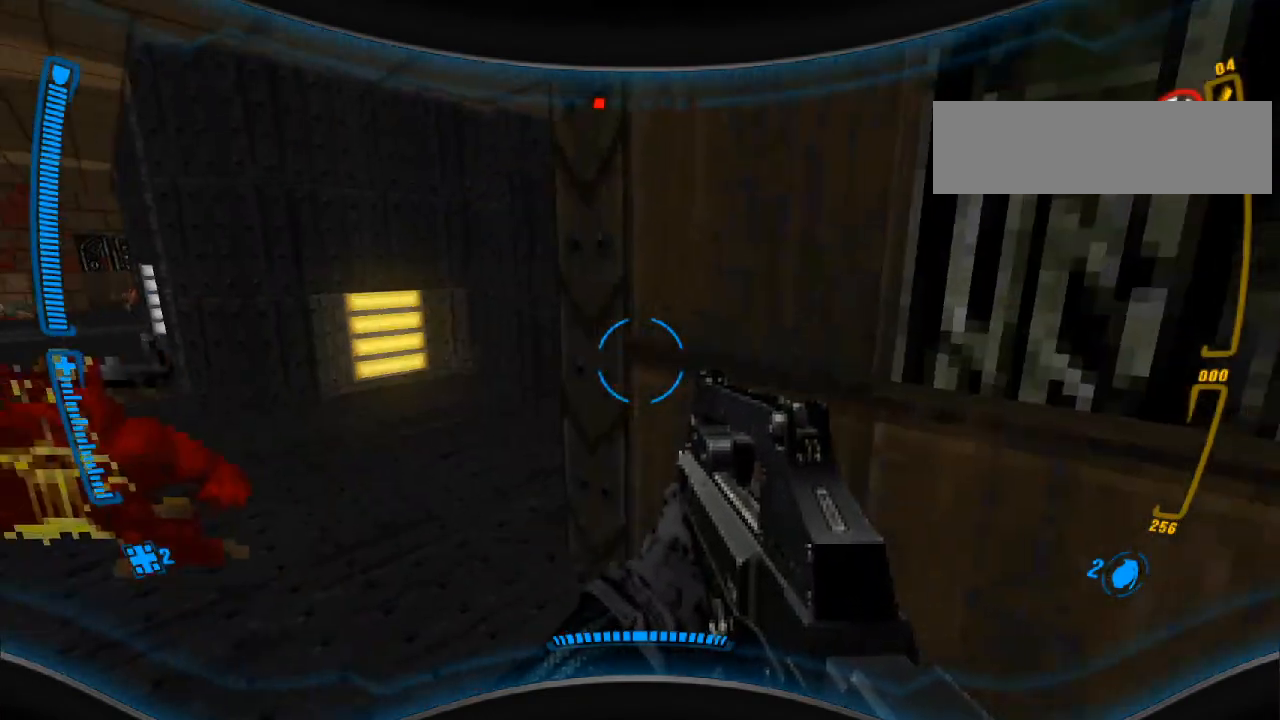
{"keys": [], "mouse": [], "events": [[200, "a", "up"], [433, "w", "up"]]}
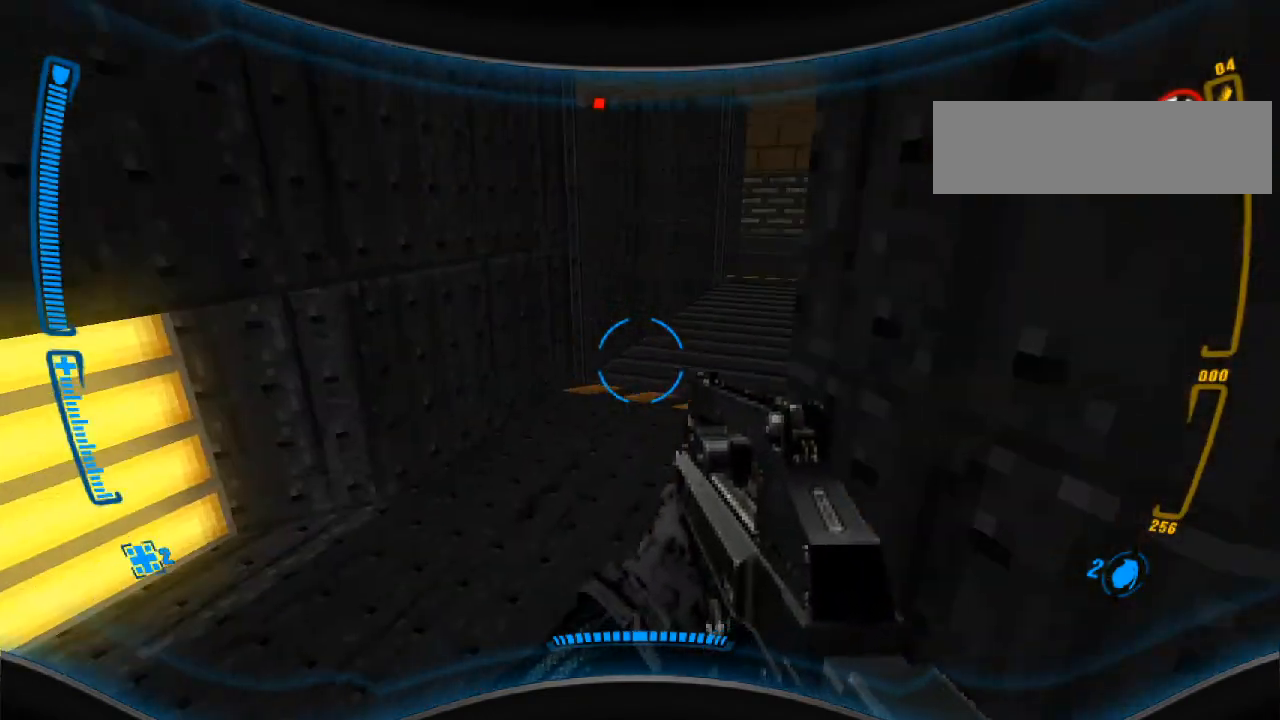
{"keys": [], "mouse": [], "events": [[133, "w", "down"], [400, "d", "down"], [500, "d", "up"], [500, "w", "up"]]}
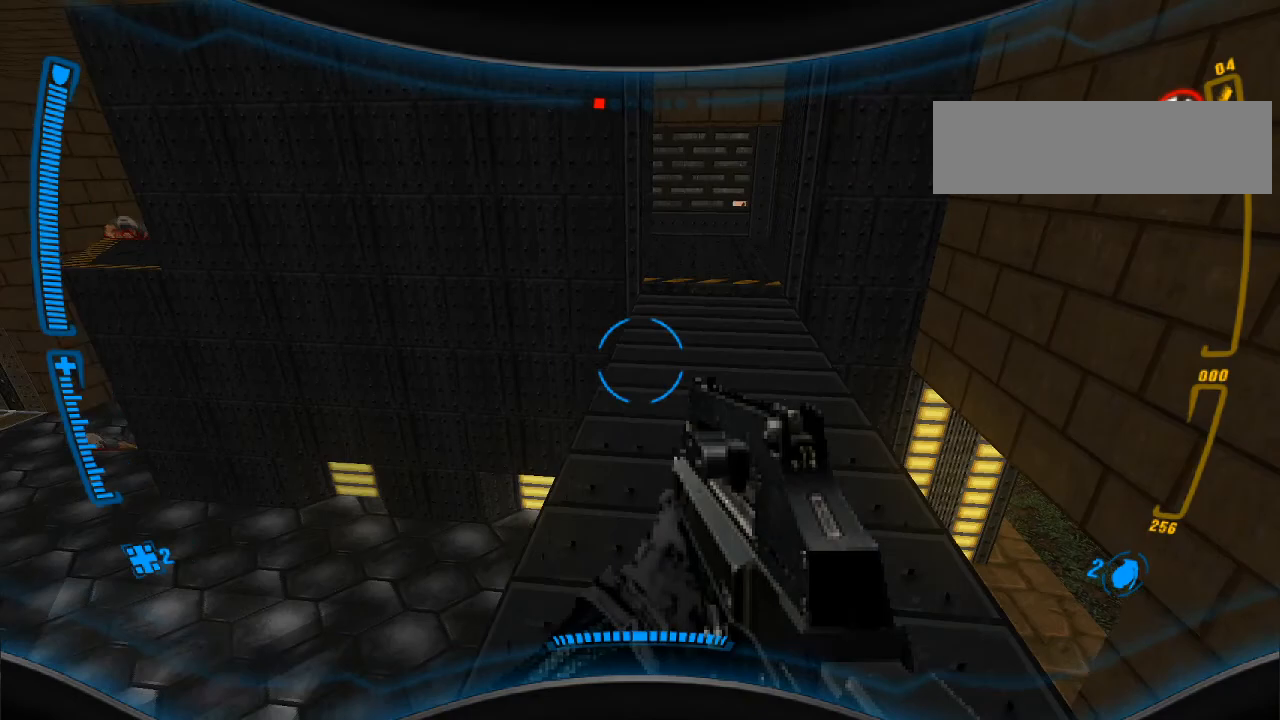
{"keys": ["w"], "mouse": [], "events": [[67, "w", "down"]]}
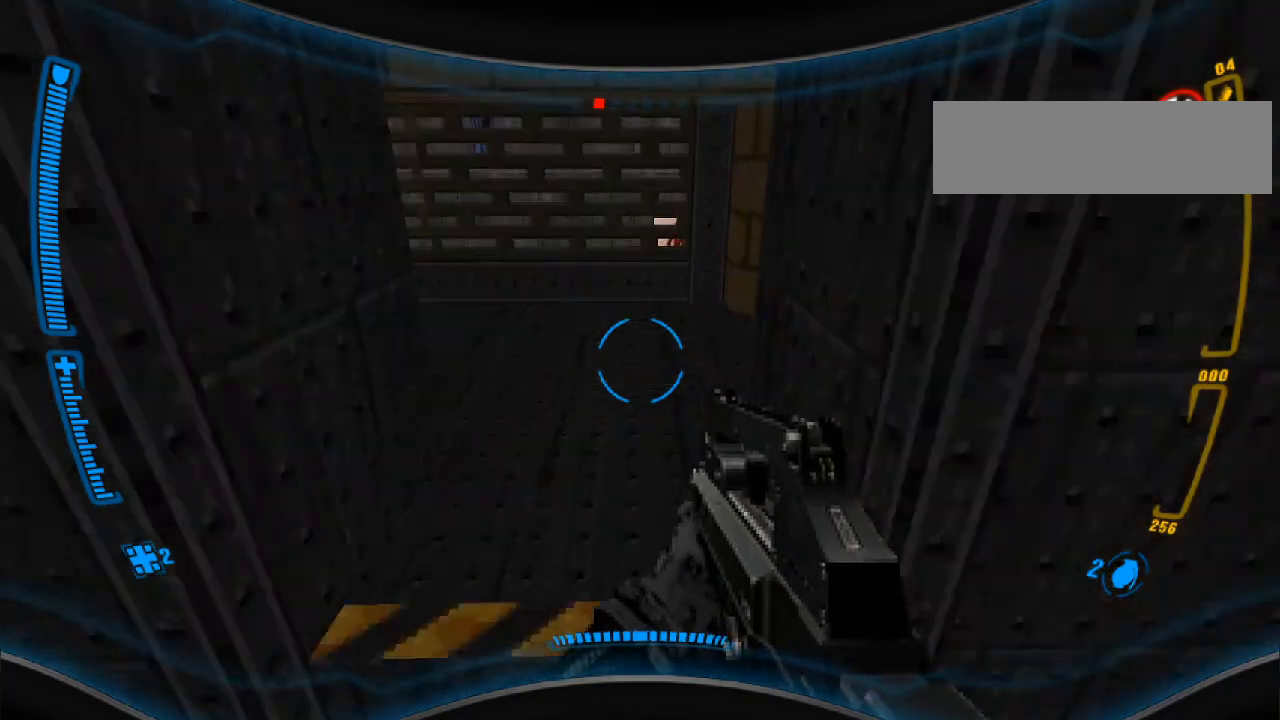
{"keys": ["w"], "mouse": ["right"], "events": [[100, "w", "up"], [333, "w", "down"], [467, "mouse_right", "down"]]}
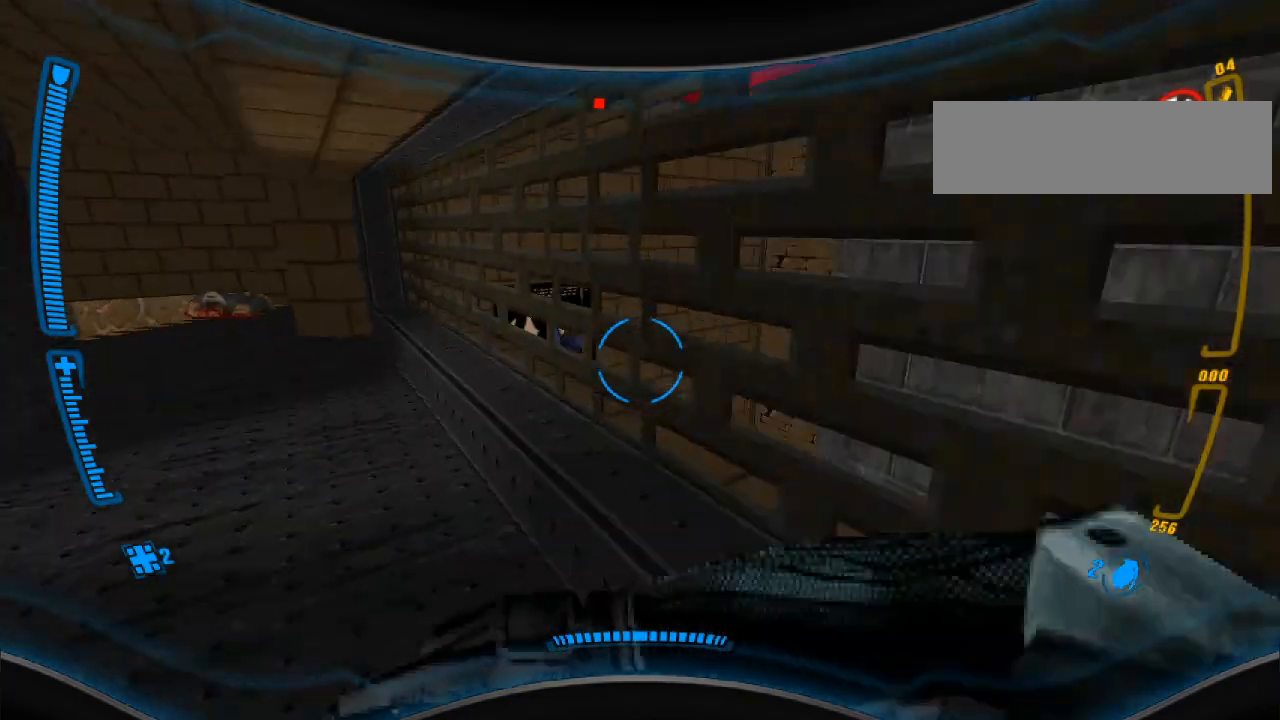
{"keys": ["w"], "mouse": [], "events": [[67, "a", "down"], [100, "mouse_right", "up"], [200, "a", "up"]]}
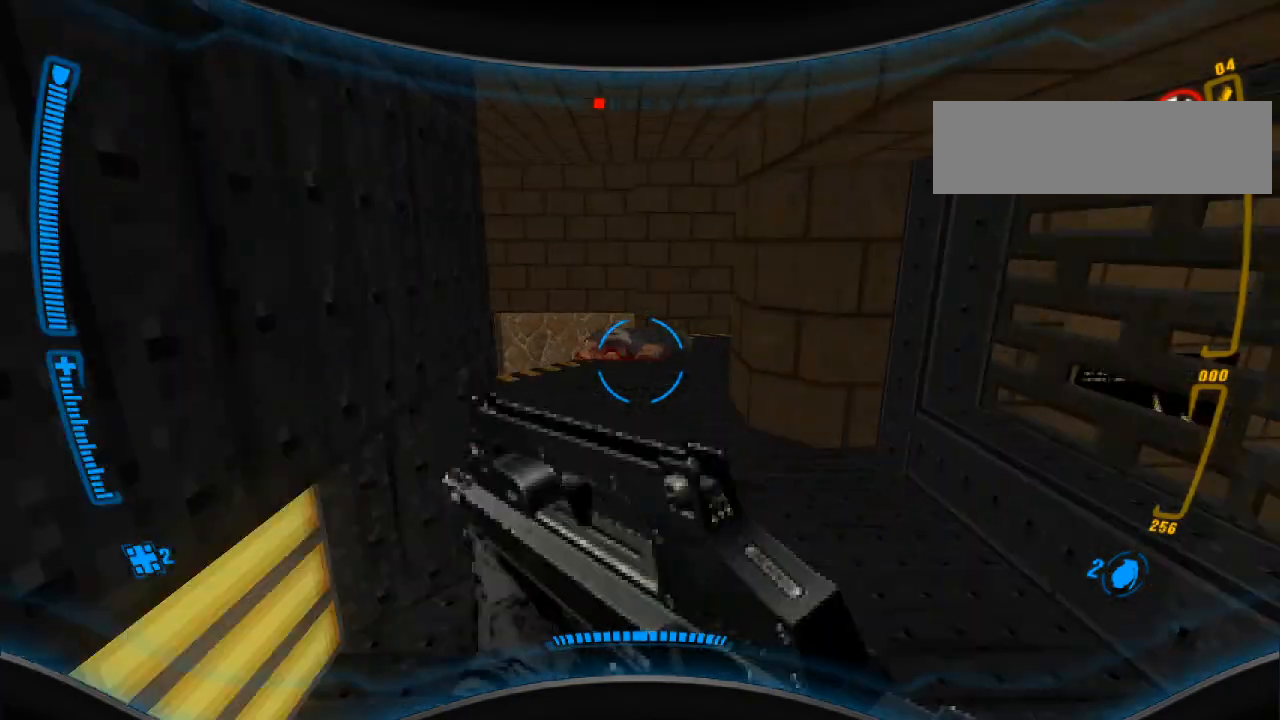
{"keys": ["d", "w"], "mouse": [], "events": [[233, "w", "up"], [267, "d", "down"], [433, "w", "down"]]}
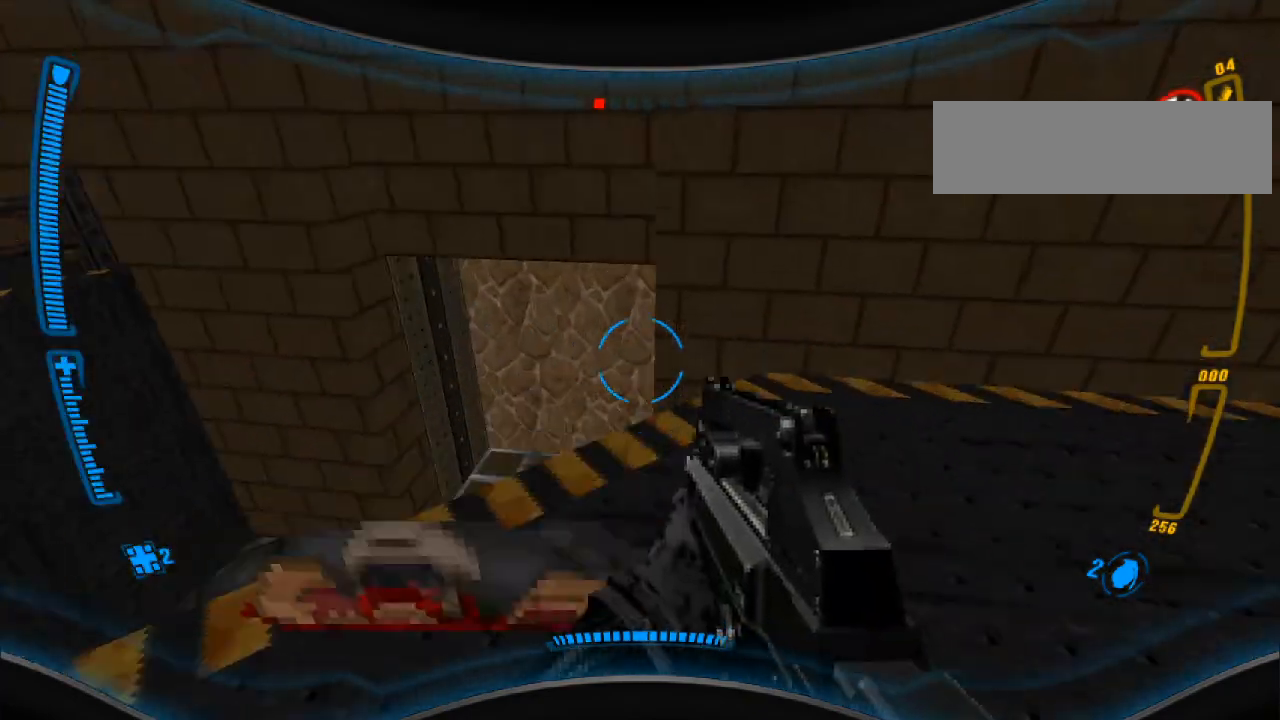
{"keys": ["d"], "mouse": [], "events": [[267, "w", "up"]]}
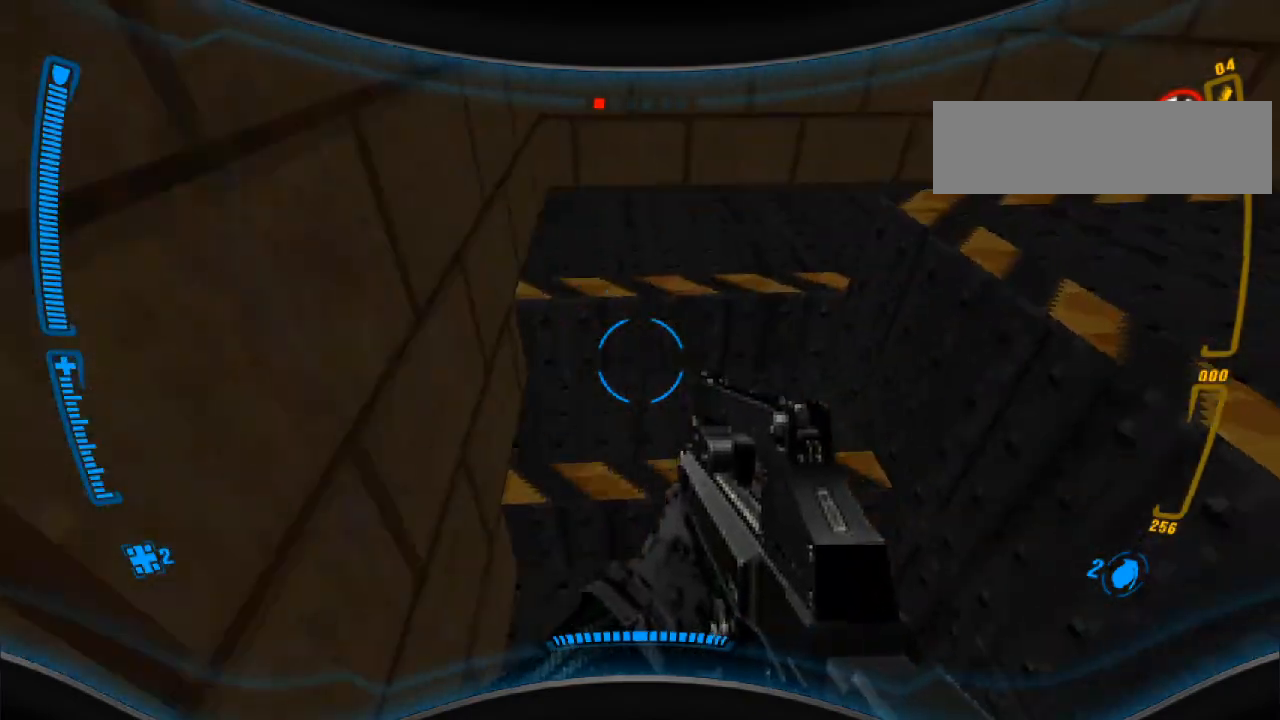
{"keys": ["d"], "mouse": [], "events": [[167, "d", "up"], [333, "d", "down"]]}
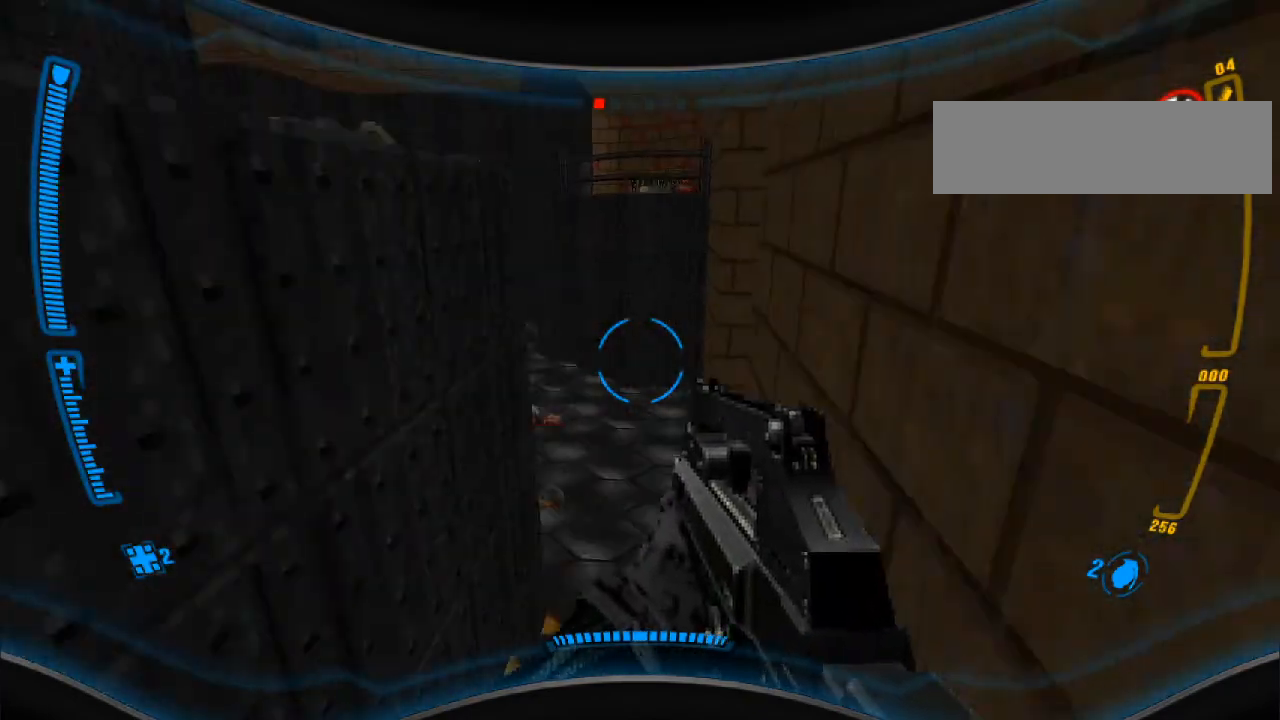
{"keys": ["w"], "mouse": [], "events": [[67, "w", "down"], [100, "d", "up"]]}
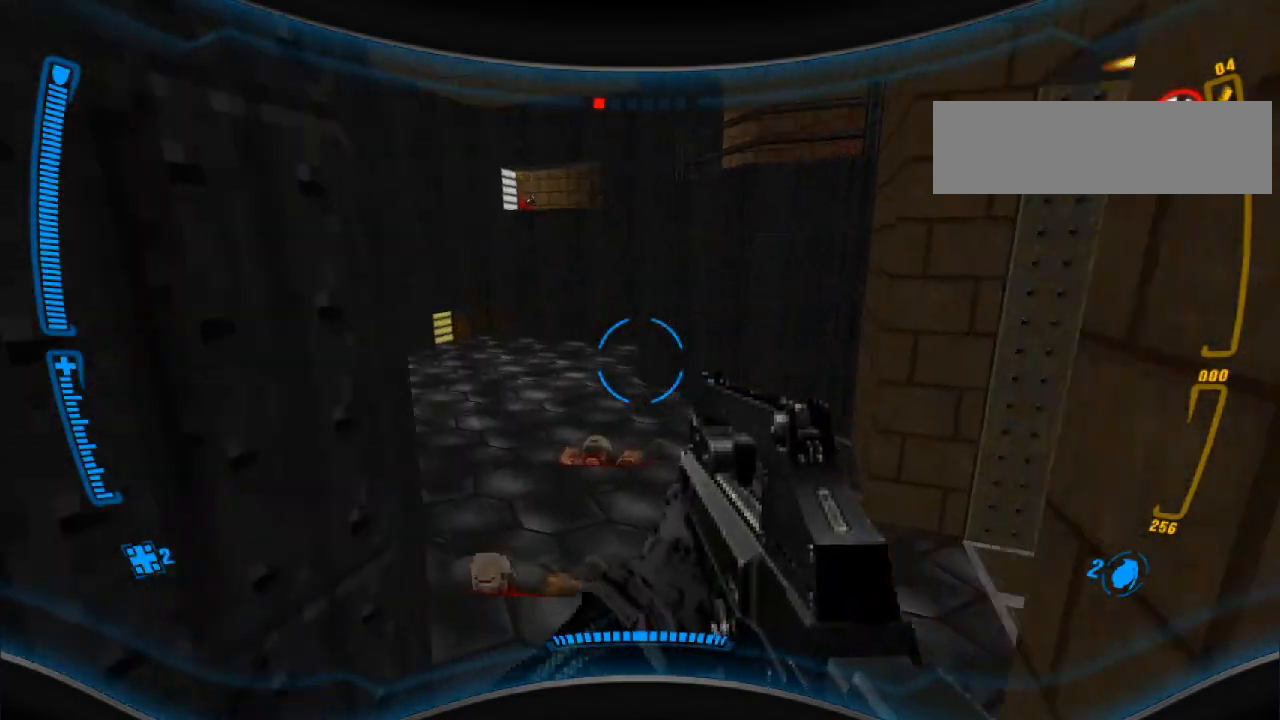
{"keys": ["r"], "mouse": [], "events": [[33, "w", "up"], [133, "w", "down"], [167, "d", "down"], [200, "w", "up"], [233, "d", "up"], [433, "r", "down"]]}
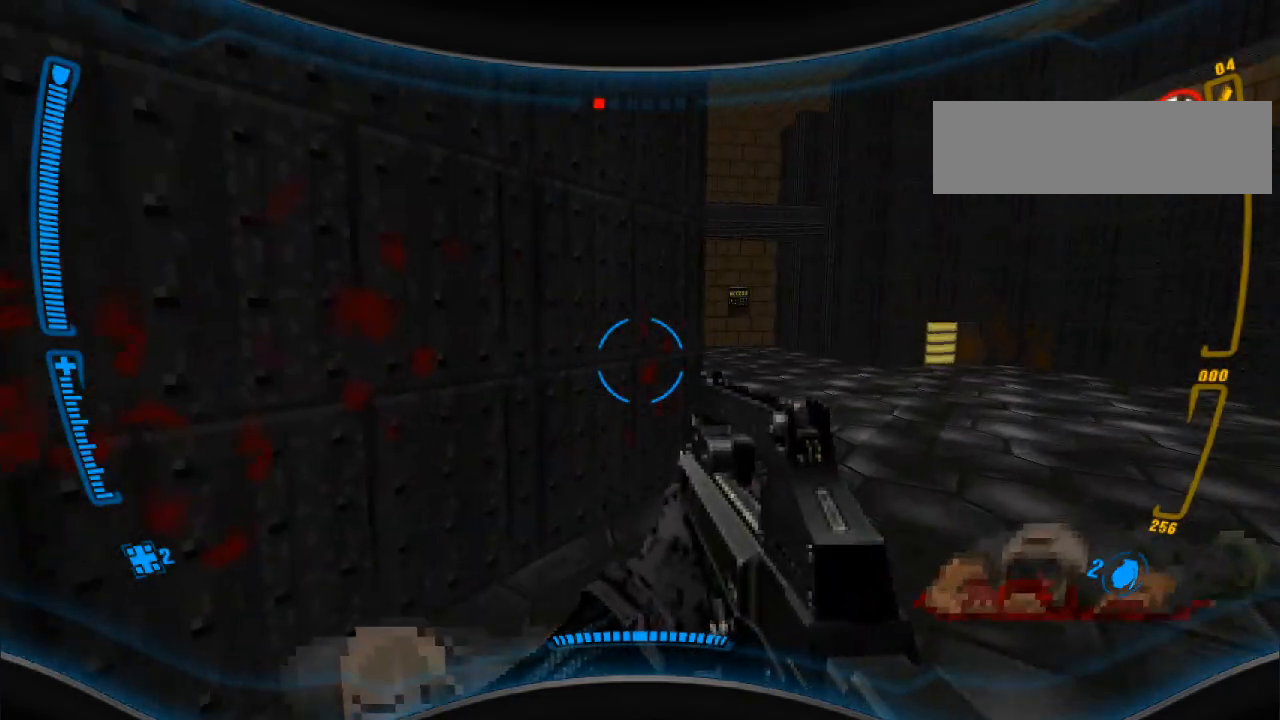
{"keys": ["w"], "mouse": [], "events": [[67, "r", "up"], [67, "w", "down"], [367, "d", "down"], [500, "d", "up"]]}
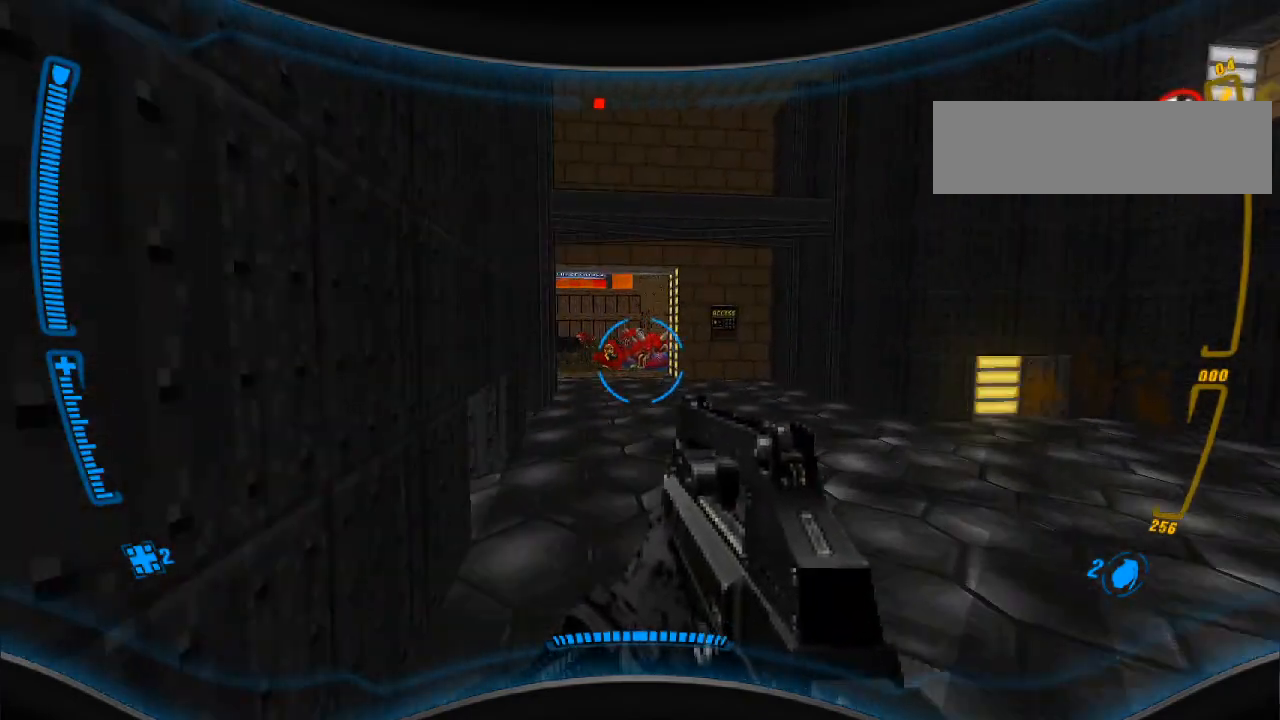
{"keys": ["w"], "mouse": [], "events": [[233, "w", "up"], [300, "a", "down"], [367, "w", "down"], [467, "a", "up"]]}
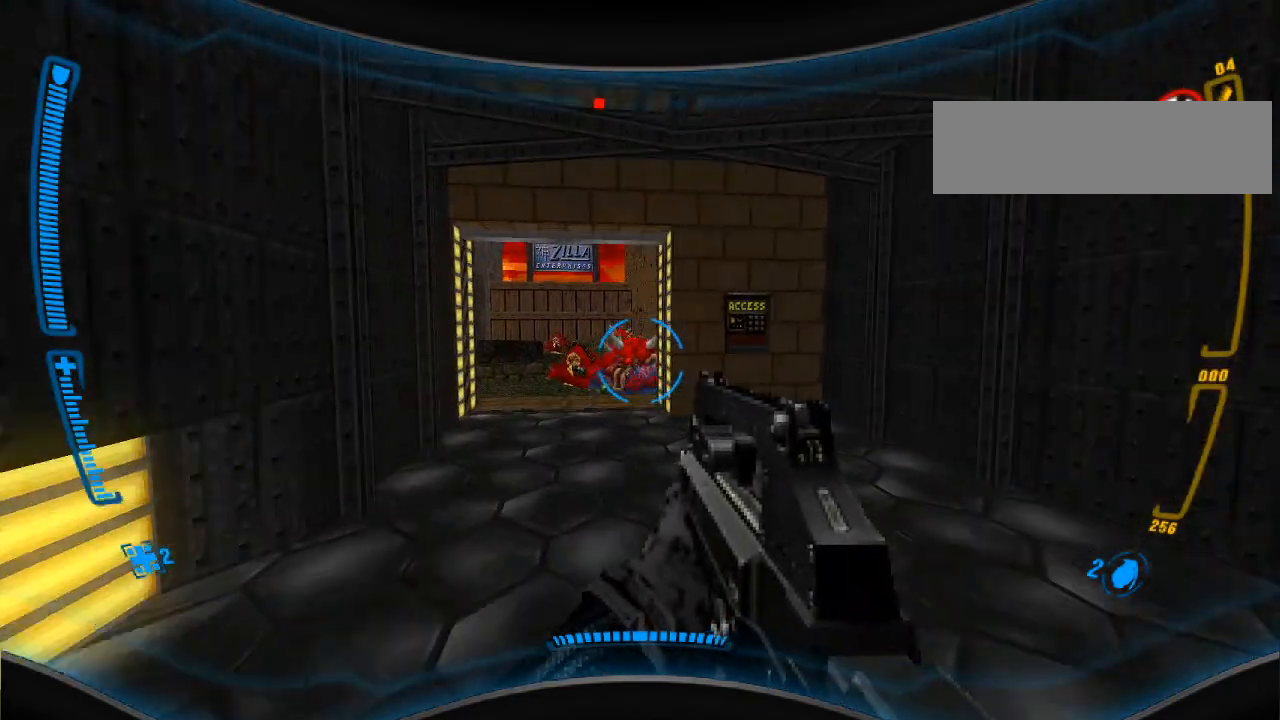
{"keys": [], "mouse": [], "events": [[367, "w", "up"]]}
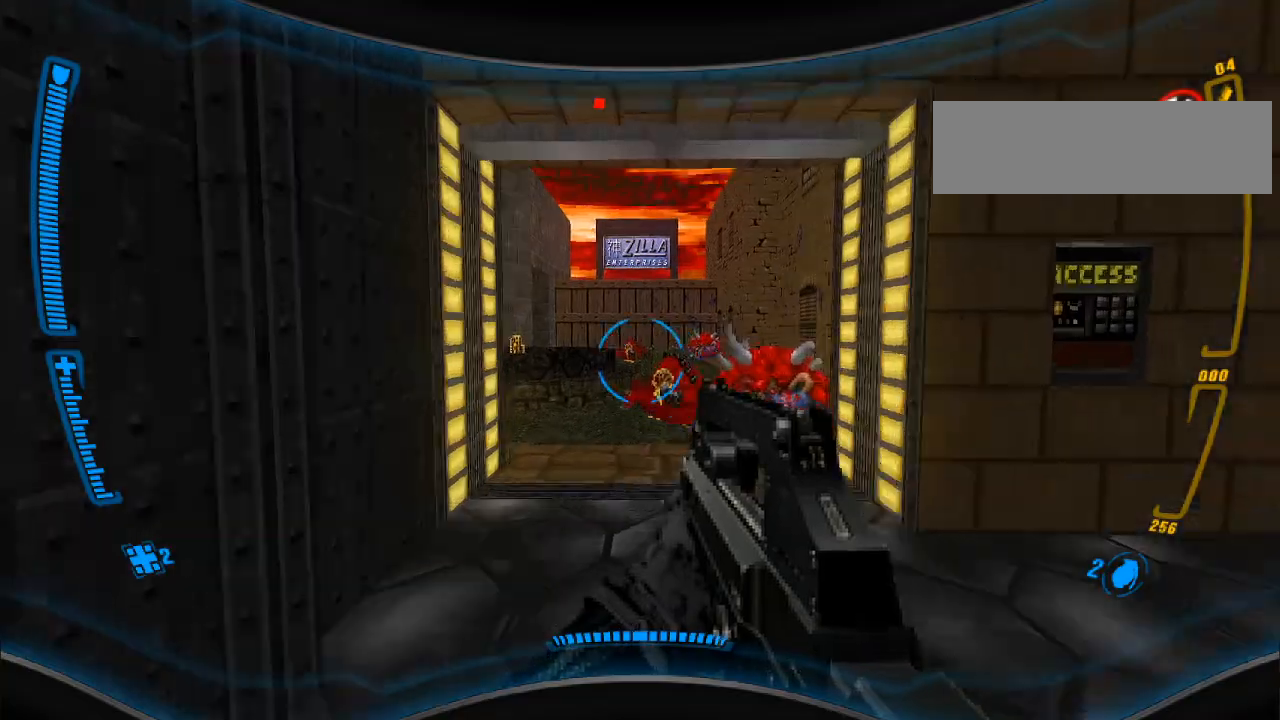
{"keys": ["w"], "mouse": [], "events": [[100, "w", "down"], [333, "w", "up"], [500, "w", "down"]]}
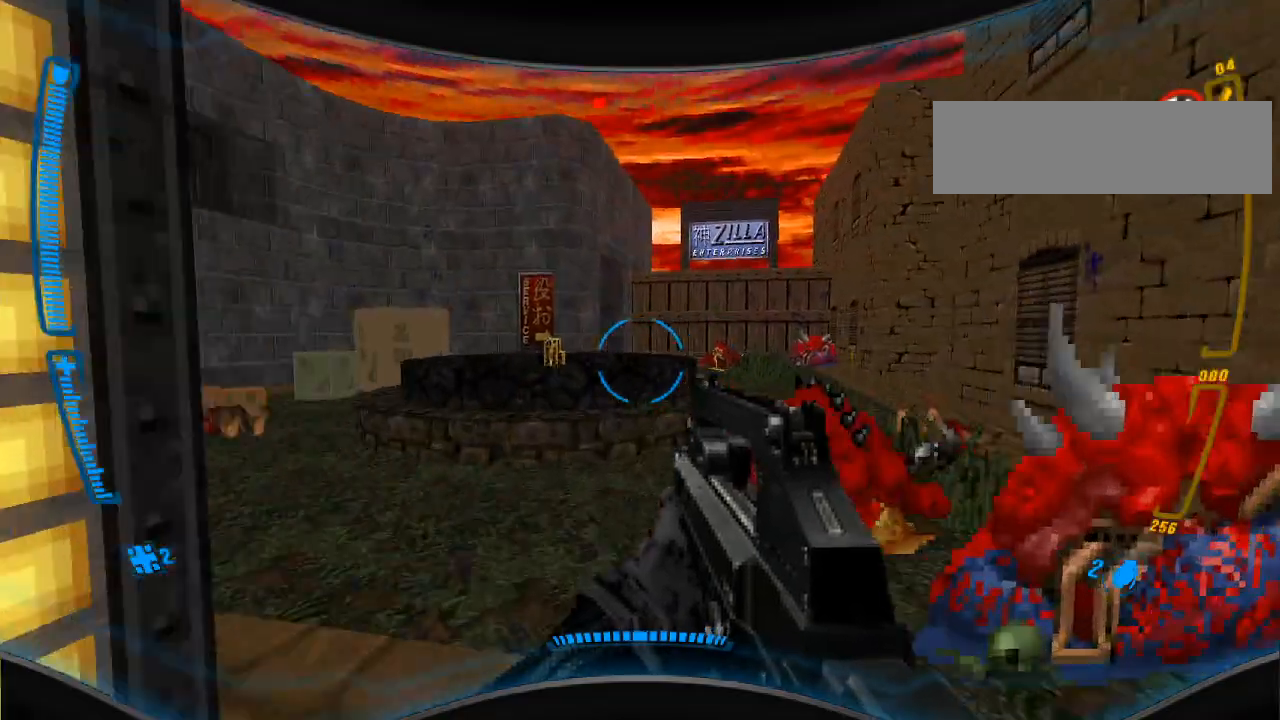
{"keys": [], "mouse": [], "events": [[400, "w", "up"]]}